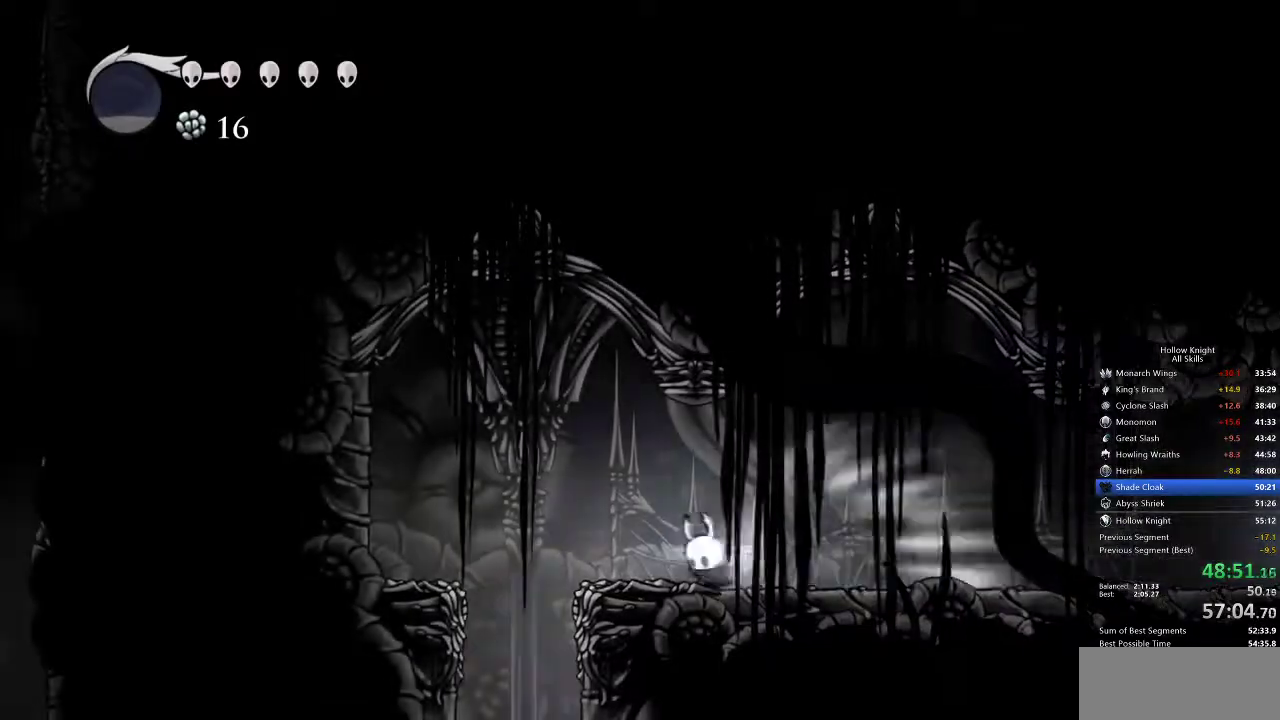
Gameplay with keyboard; each line is a JSON object with the keys held at the frame after it. "events" lists presses ("down") and releases ("up") of "cdash", "dash", "dnail", "down", "heal", "inv", "jump", "left", "nail", "right", "spell" and "up" between this image and that frame as [ms after this image, input, new state], when the widget could be followed in between. No other keys are recorded. Mouse input is not recorded. Key names are as the overlay labels them; some are game actions (e.g. jump) rather than physical keys.
{"keys": [], "events": [[17, "cdash", "down"], [100, "cdash", "up"]]}
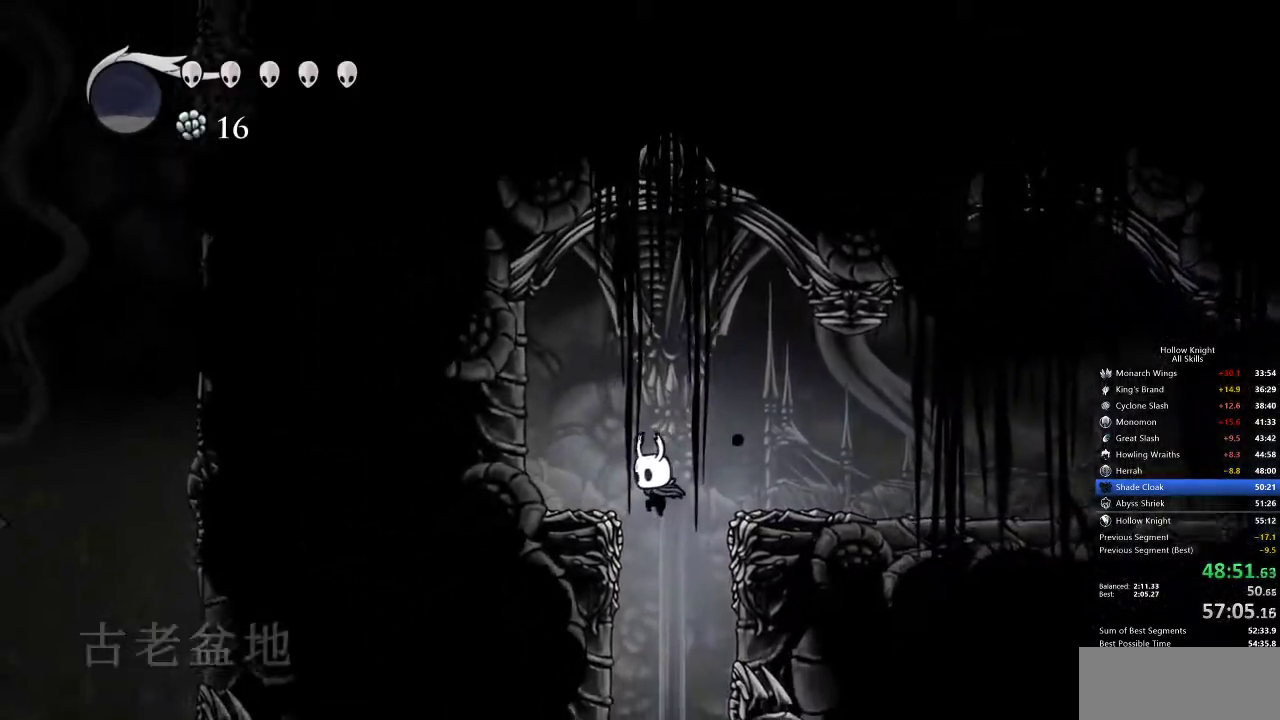
{"keys": [], "events": []}
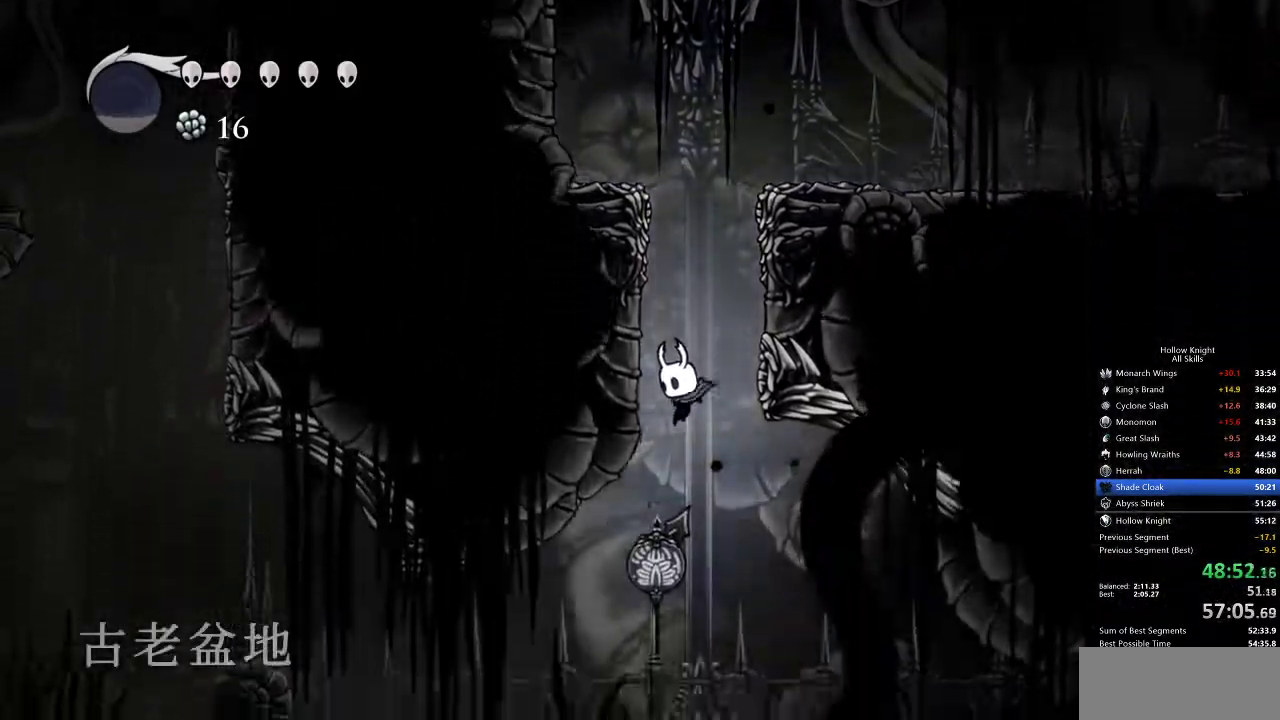
{"keys": ["dash", "left"], "events": [[67, "left", "down"], [433, "dash", "down"]]}
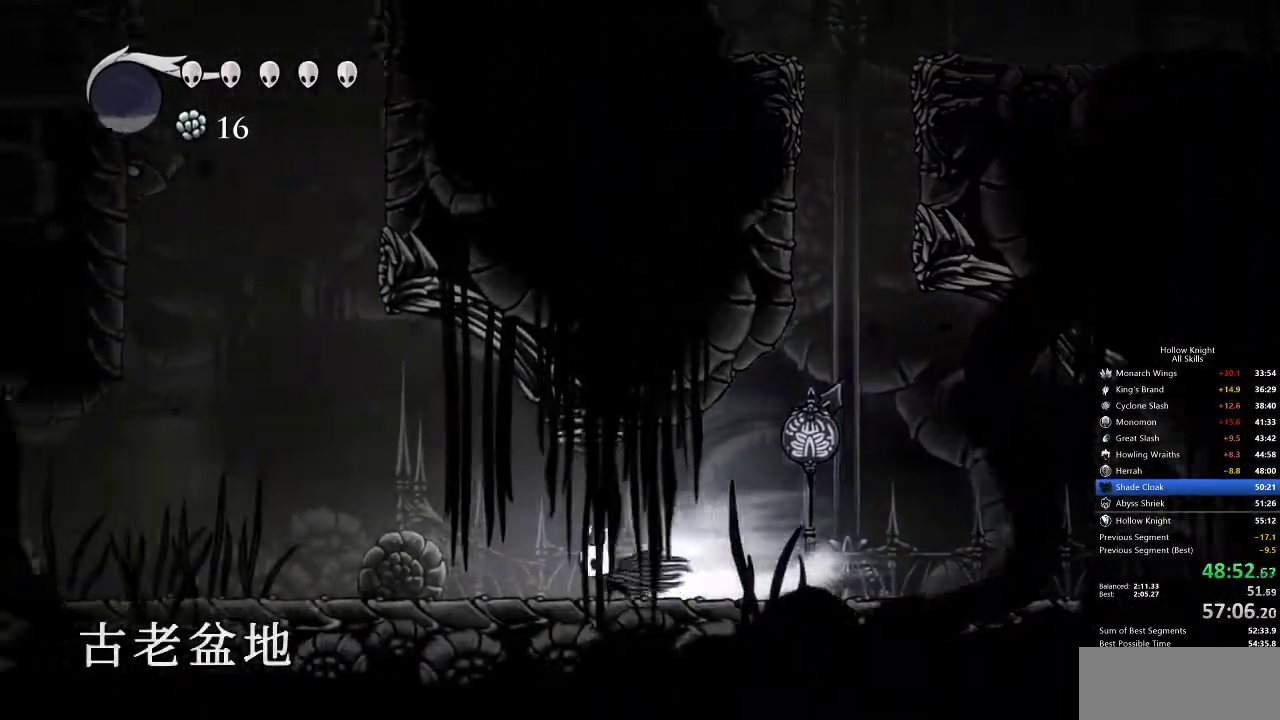
{"keys": ["left"], "events": [[67, "dash", "up"]]}
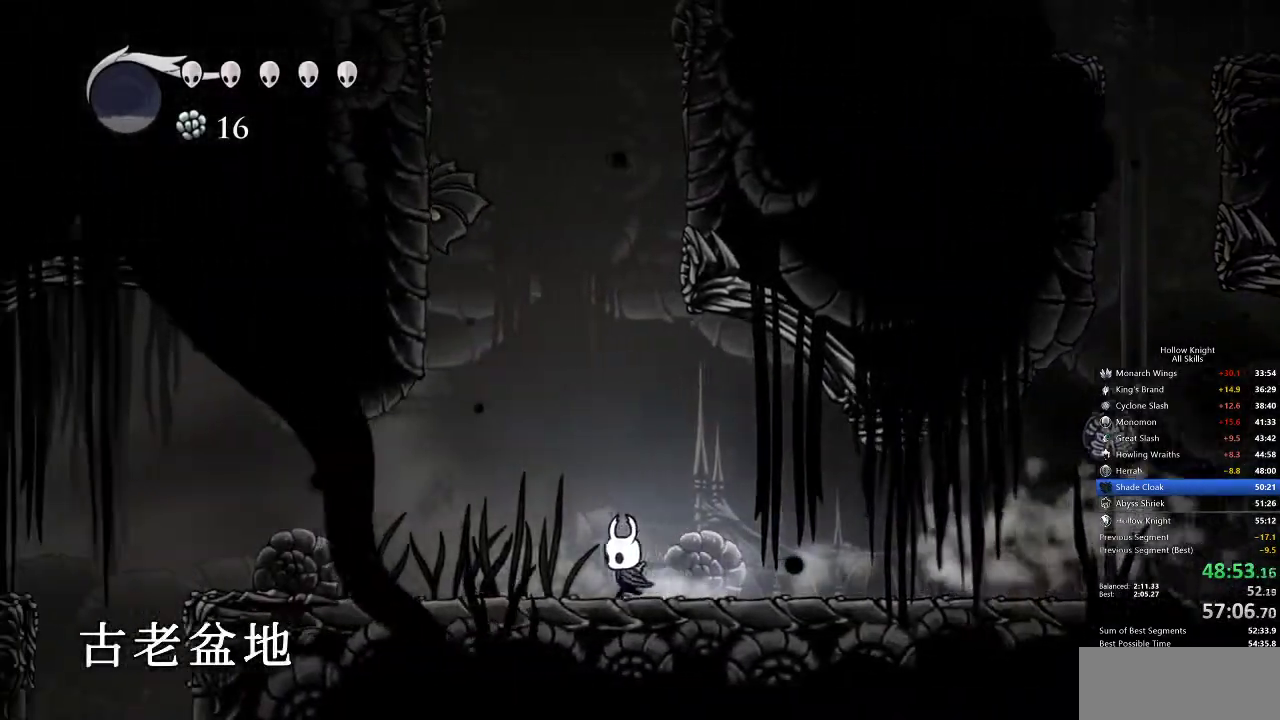
{"keys": ["left"], "events": [[33, "dash", "down"], [133, "dash", "up"]]}
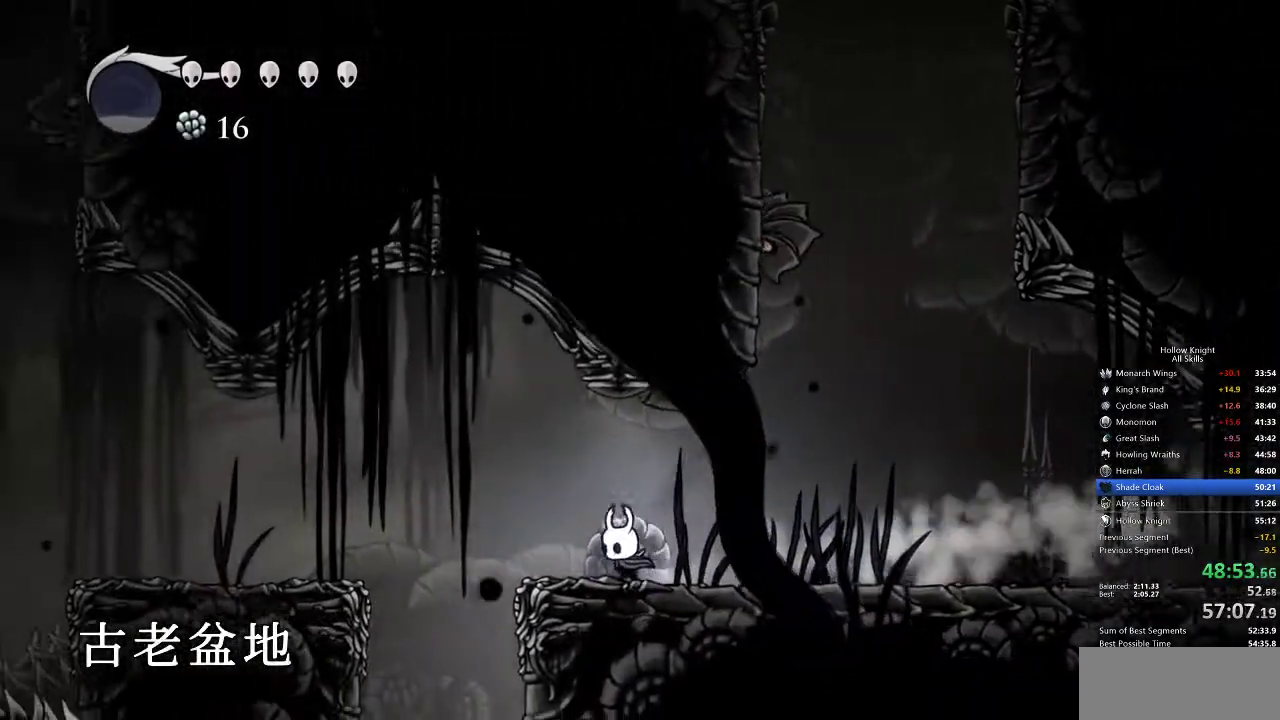
{"keys": [], "events": [[150, "dash", "down"], [283, "dash", "up"], [283, "inv", "down"], [283, "left", "up"], [400, "inv", "up"]]}
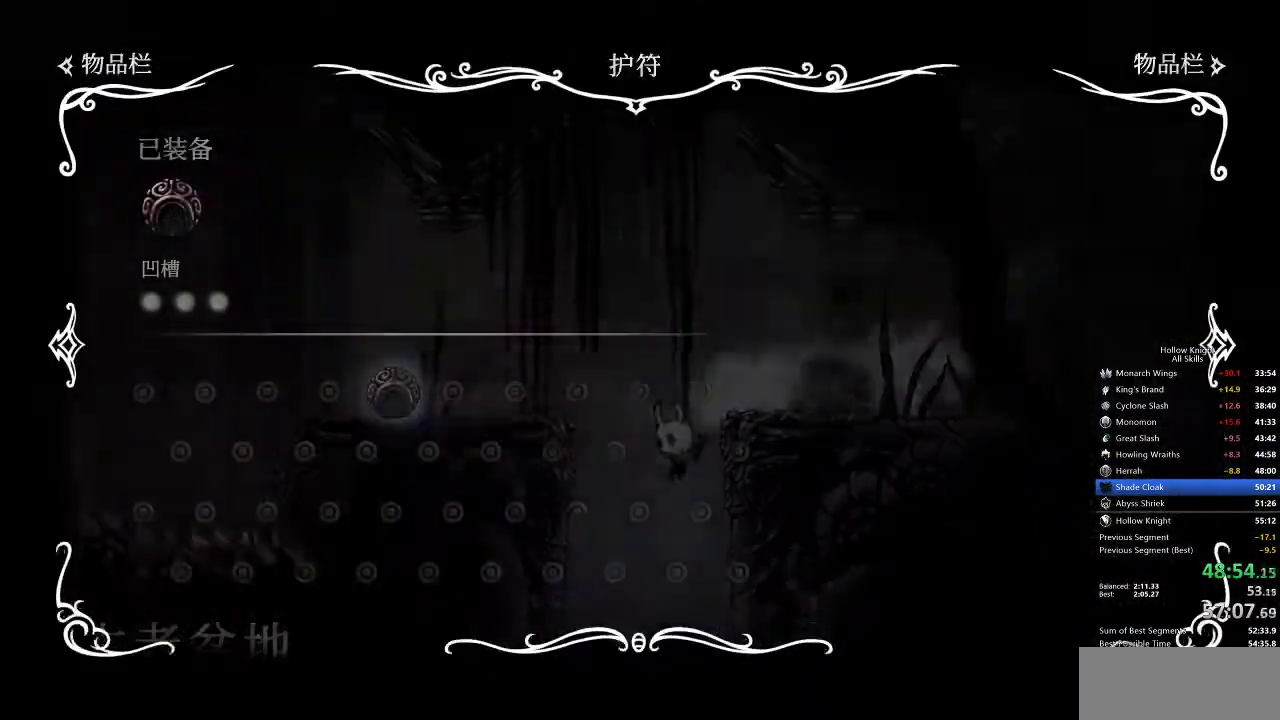
{"keys": [], "events": [[400, "inv", "down"], [483, "inv", "up"]]}
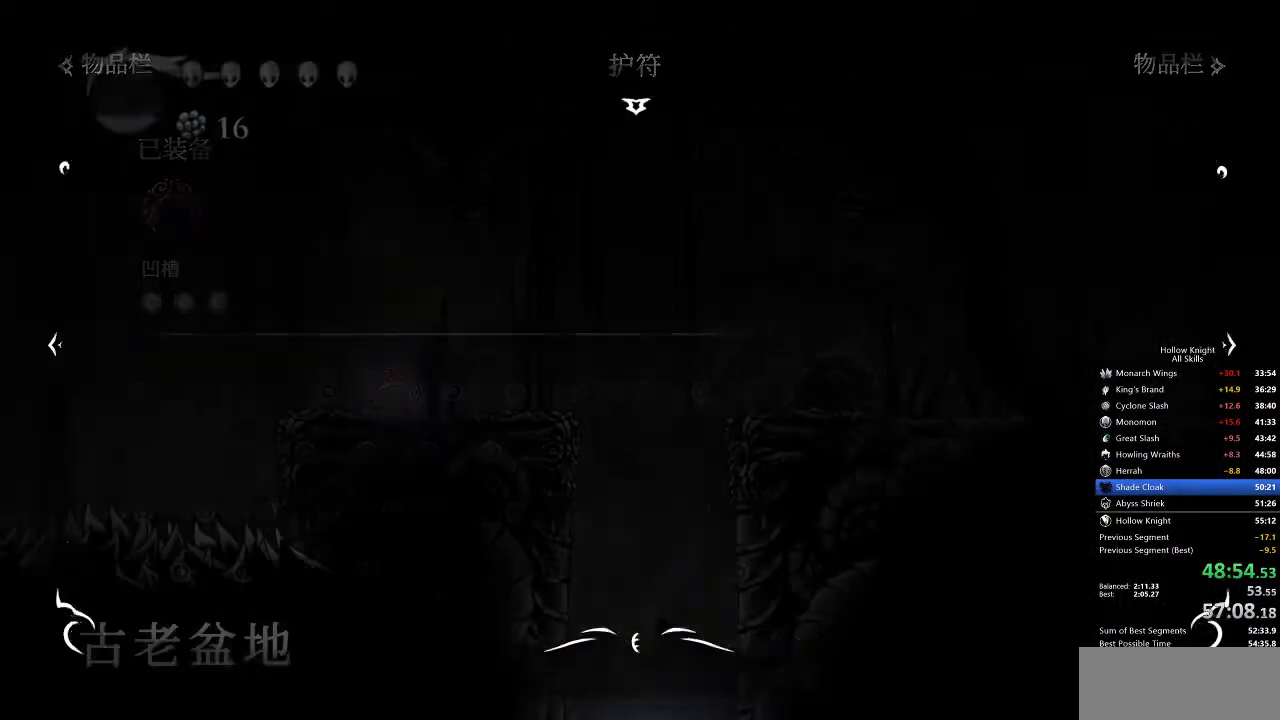
{"keys": [], "events": []}